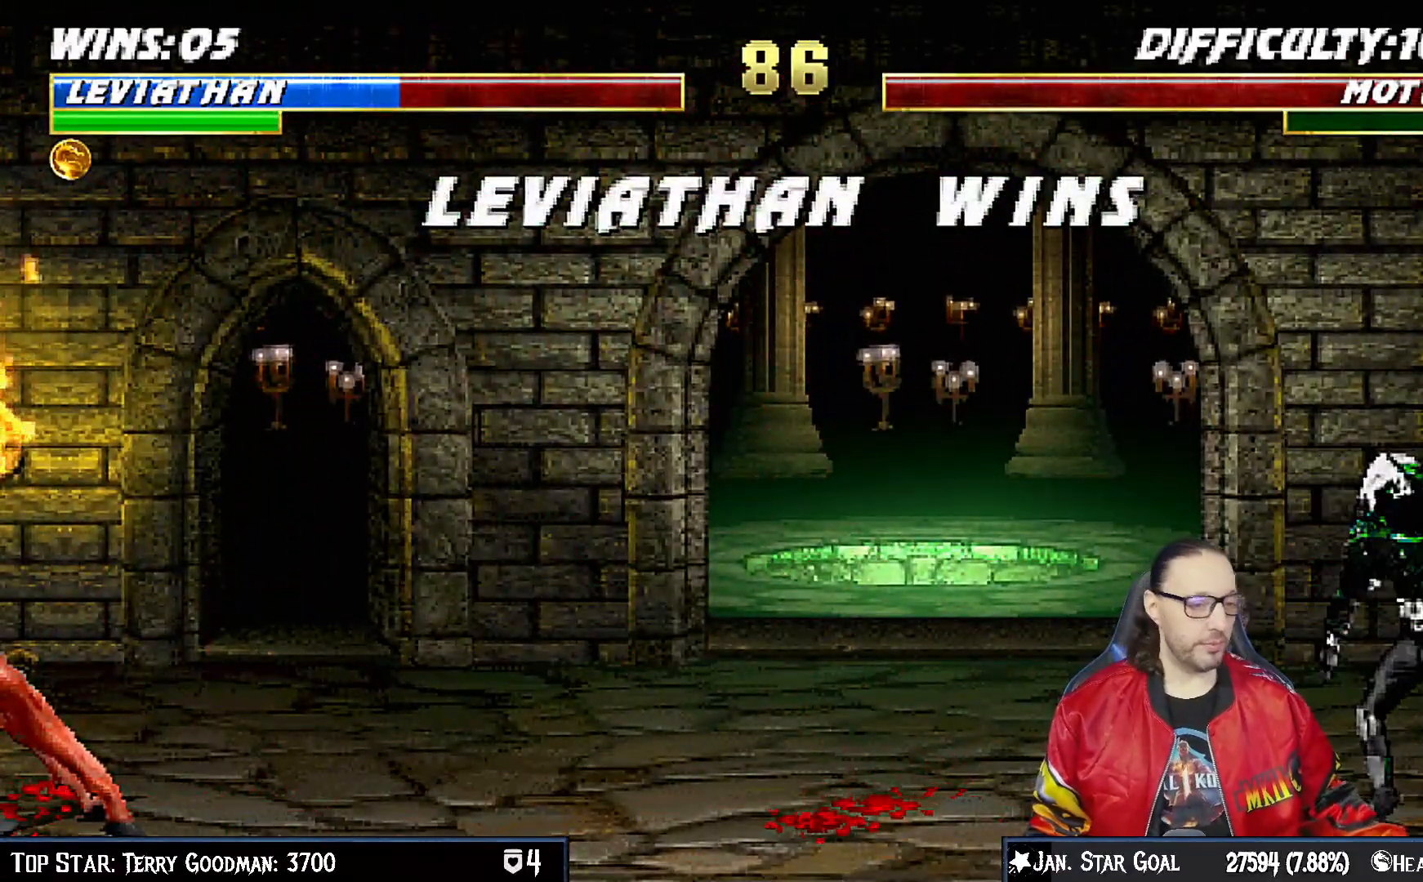
Gameplay with a controller (PlayStation layout); each line is a JSON object with the inputs held at the frame after it (dt_ms = milliseconds from this image to that frame). "events" lists button and stick changes between this image and that frame as [ms after this image, input, new state], when the widget could be followed in between.
{"dt_ms": 500, "buttons": [], "left_stick": "center", "right_stick": "center", "events": []}
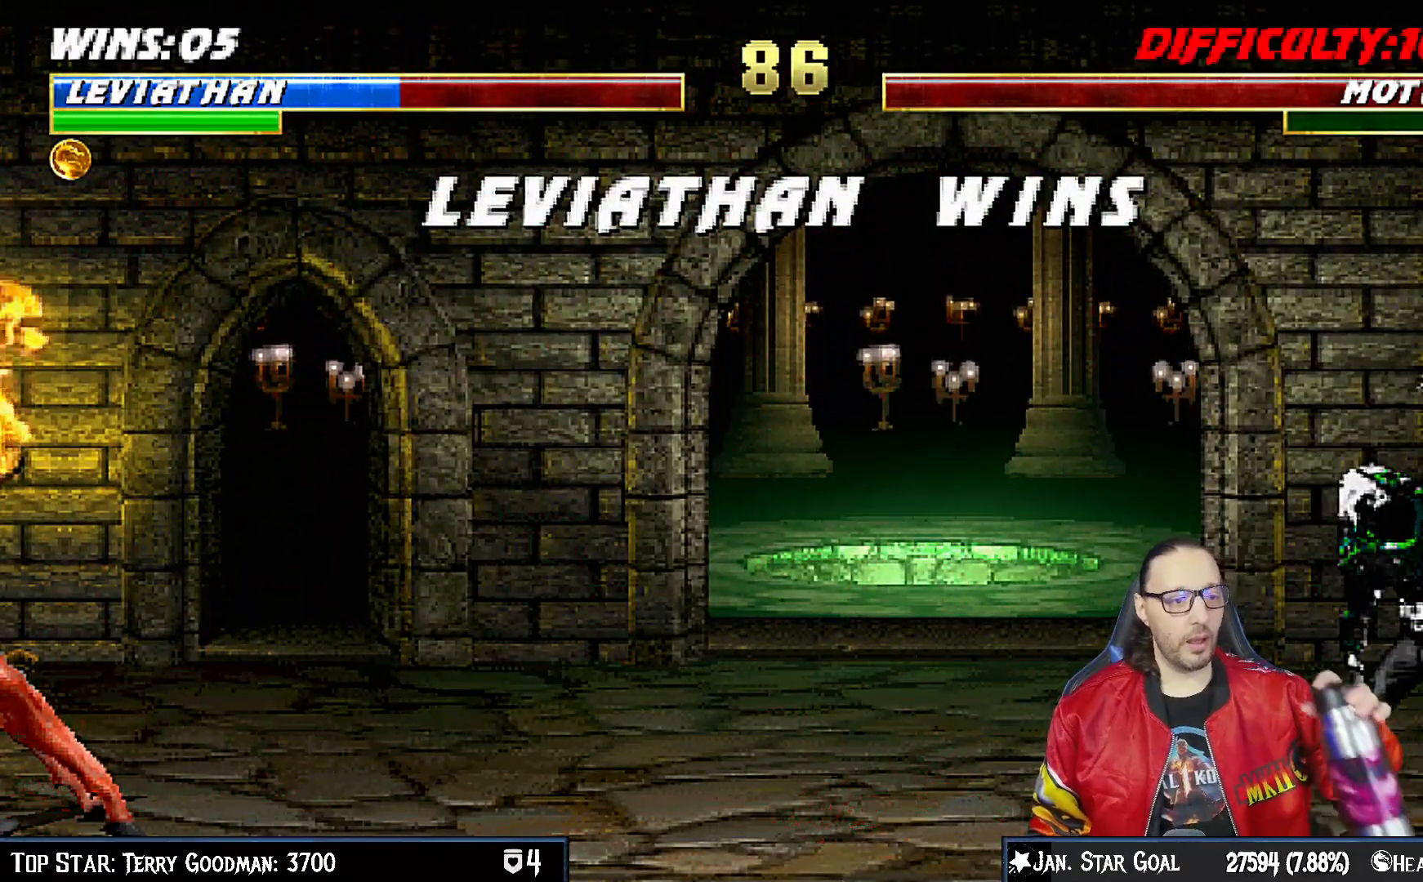
{"dt_ms": 500, "buttons": [], "left_stick": "center", "right_stick": "center", "events": []}
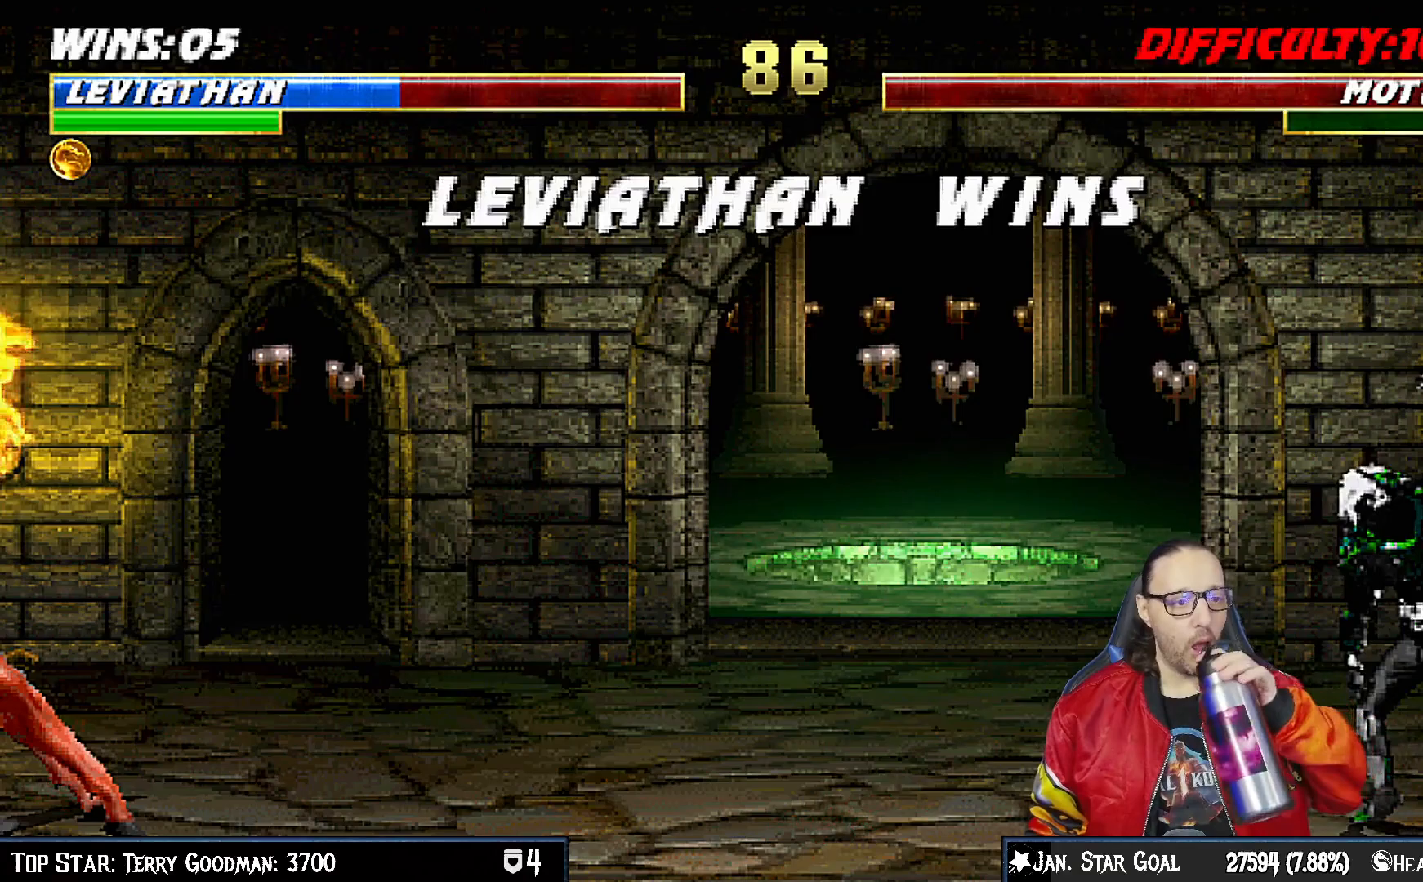
{"dt_ms": 500, "buttons": [], "left_stick": "center", "right_stick": "center", "events": [[17, "CROSS", "down"], [167, "CROSS", "up"]]}
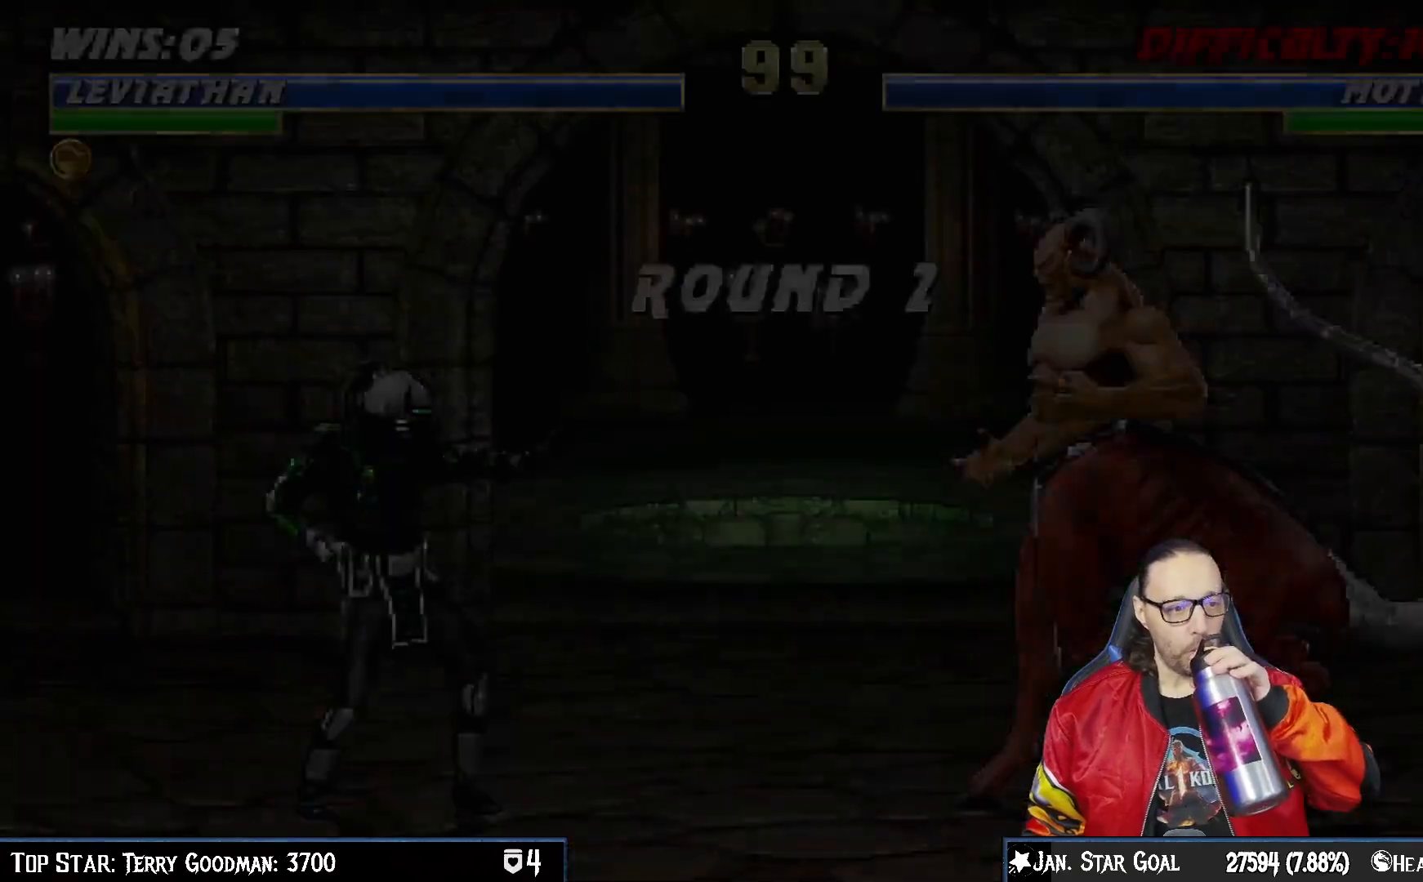
{"dt_ms": 500, "buttons": [], "left_stick": "center", "right_stick": "center", "events": []}
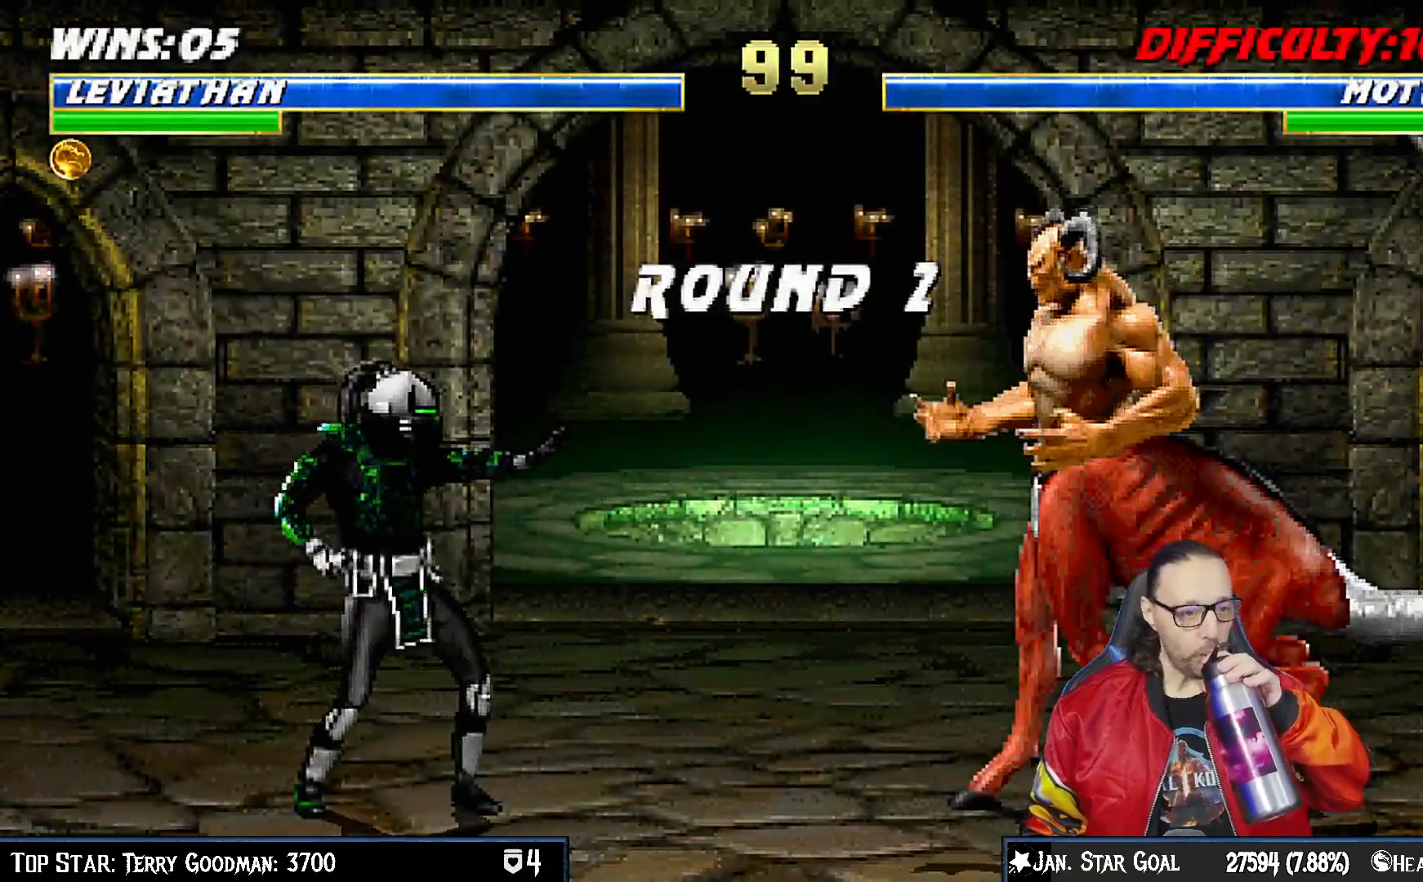
{"dt_ms": 500, "buttons": [], "left_stick": "center", "right_stick": "center", "events": [[67, "CROSS", "down"], [233, "CROSS", "up"]]}
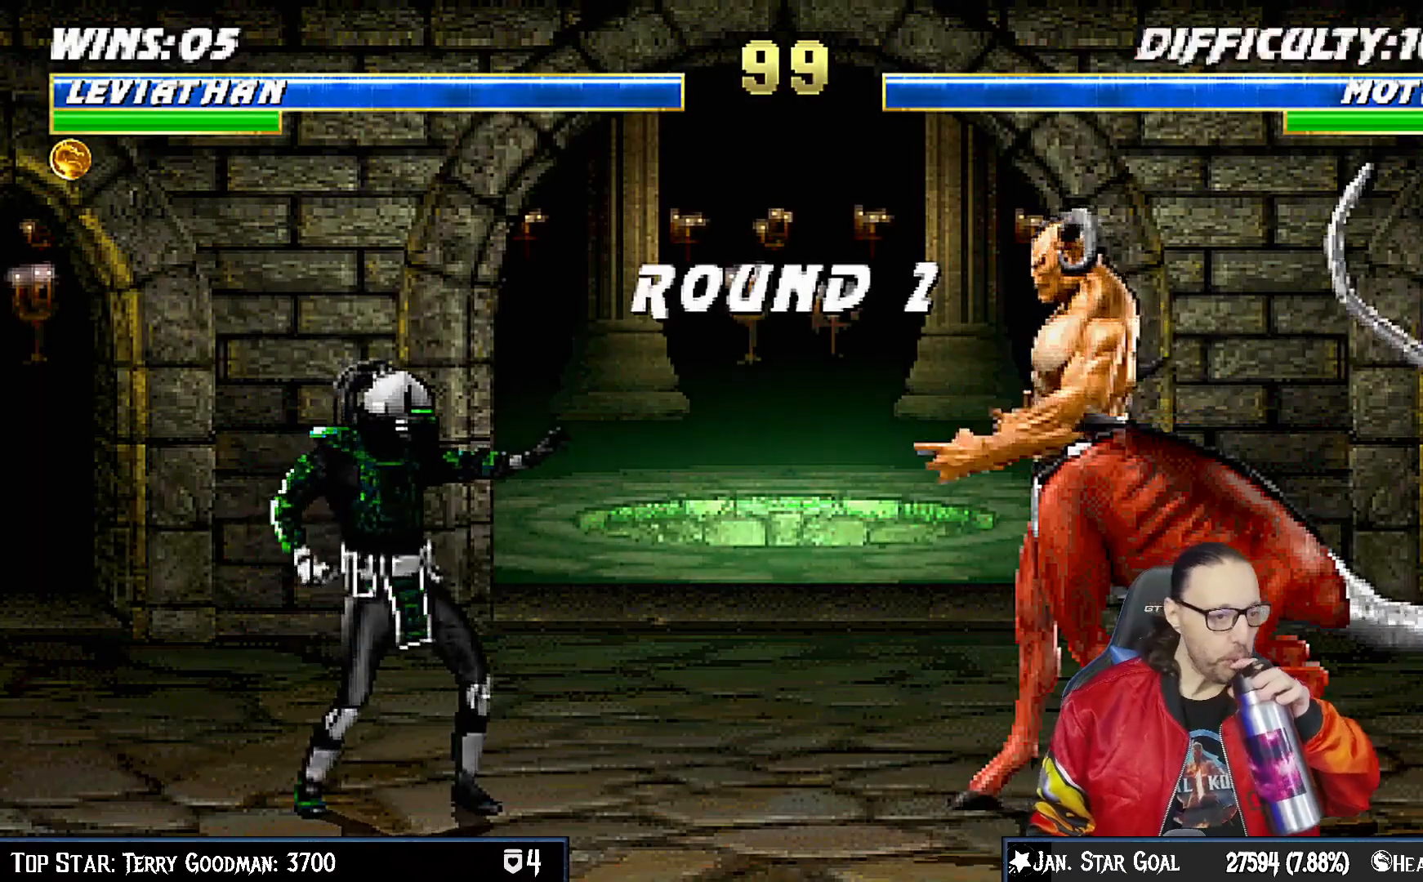
{"dt_ms": 500, "buttons": [], "left_stick": "center", "right_stick": "center", "events": []}
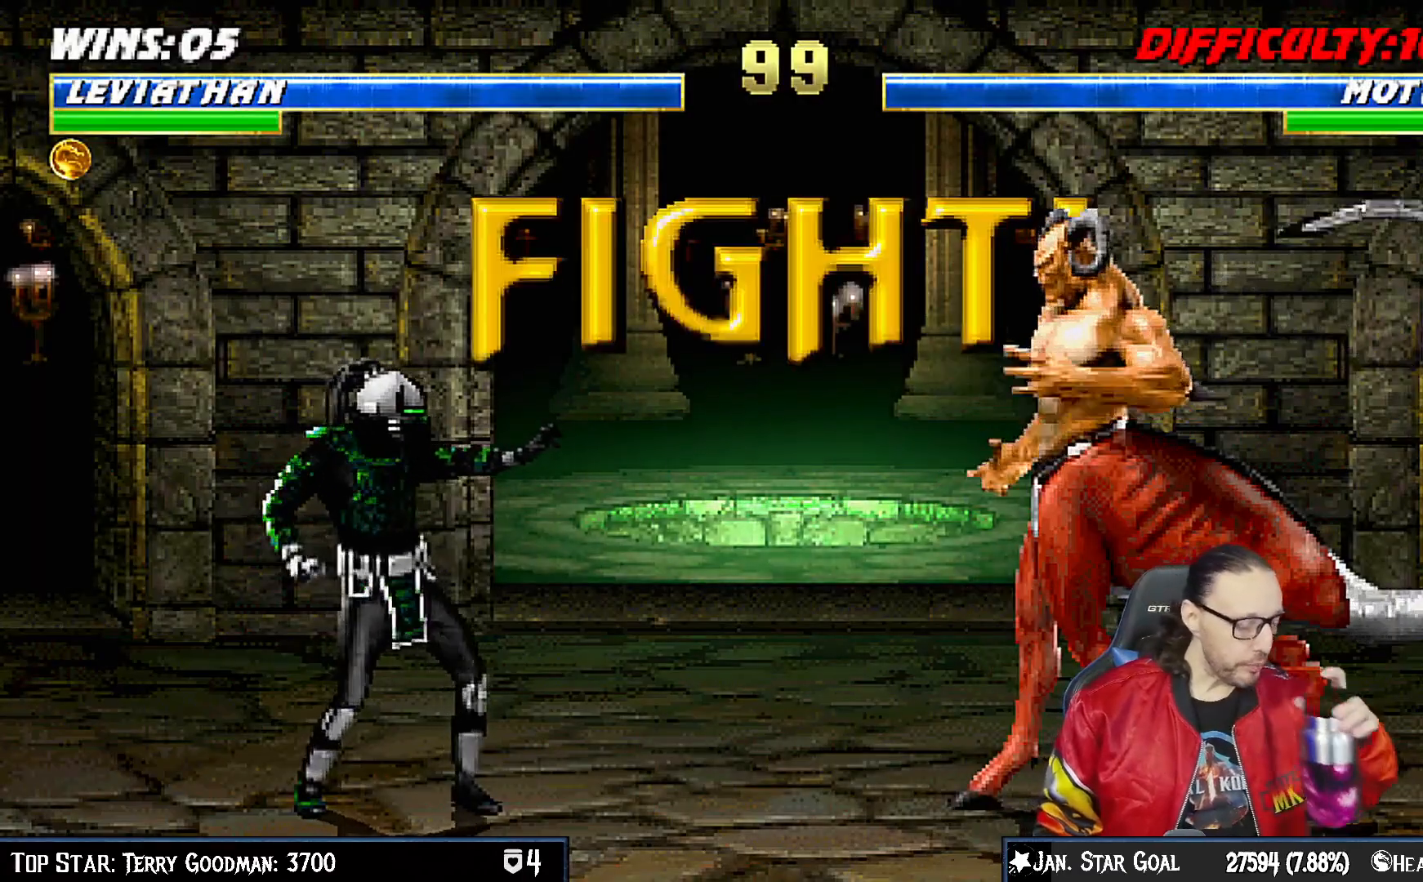
{"dt_ms": 500, "buttons": [], "left_stick": "center", "right_stick": "center", "events": []}
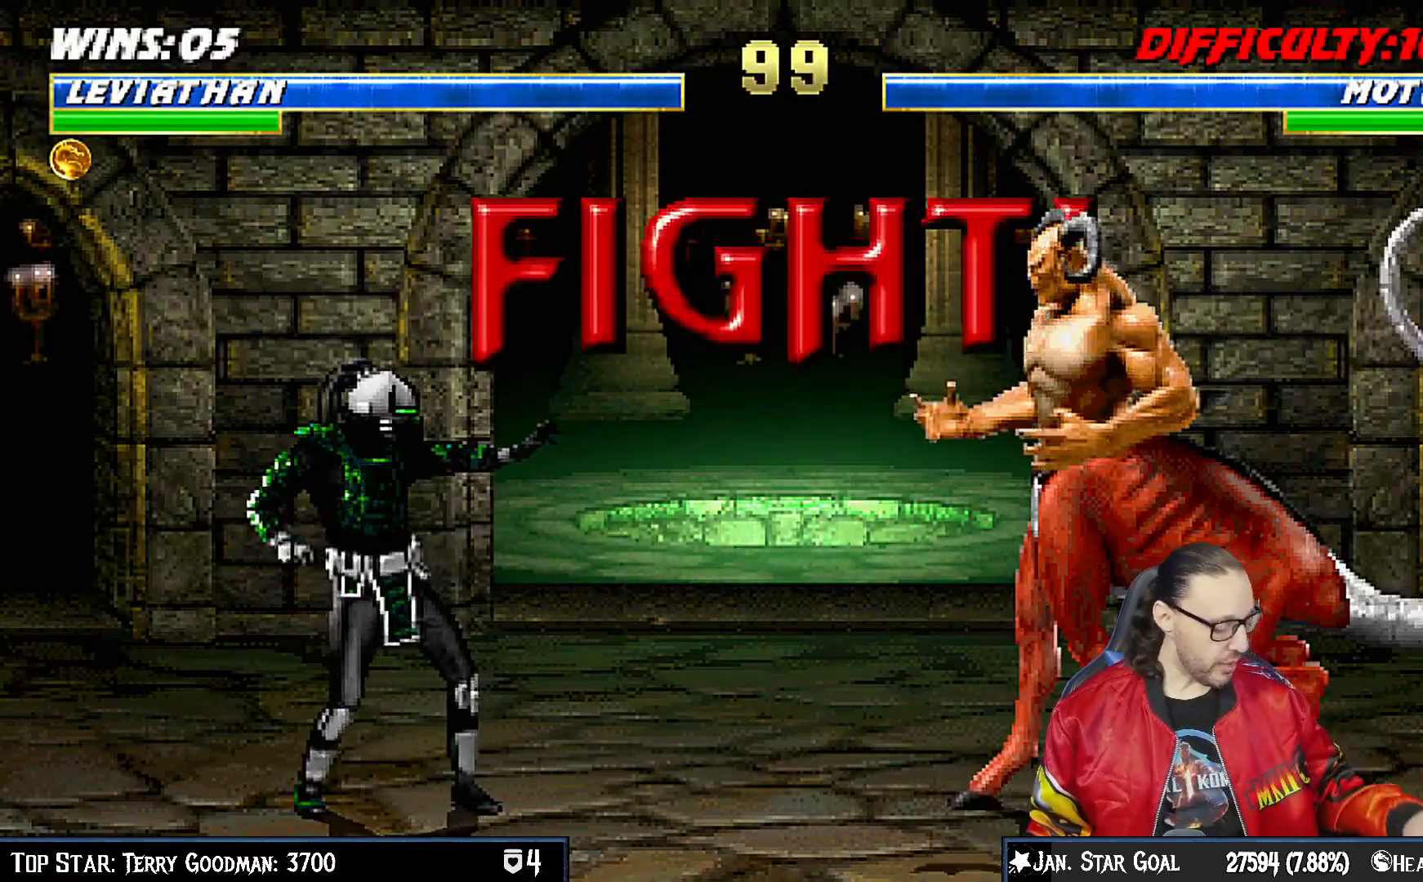
{"dt_ms": 500, "buttons": ["R1"], "left_stick": "center", "right_stick": "center", "events": [[433, "R1", "down"]]}
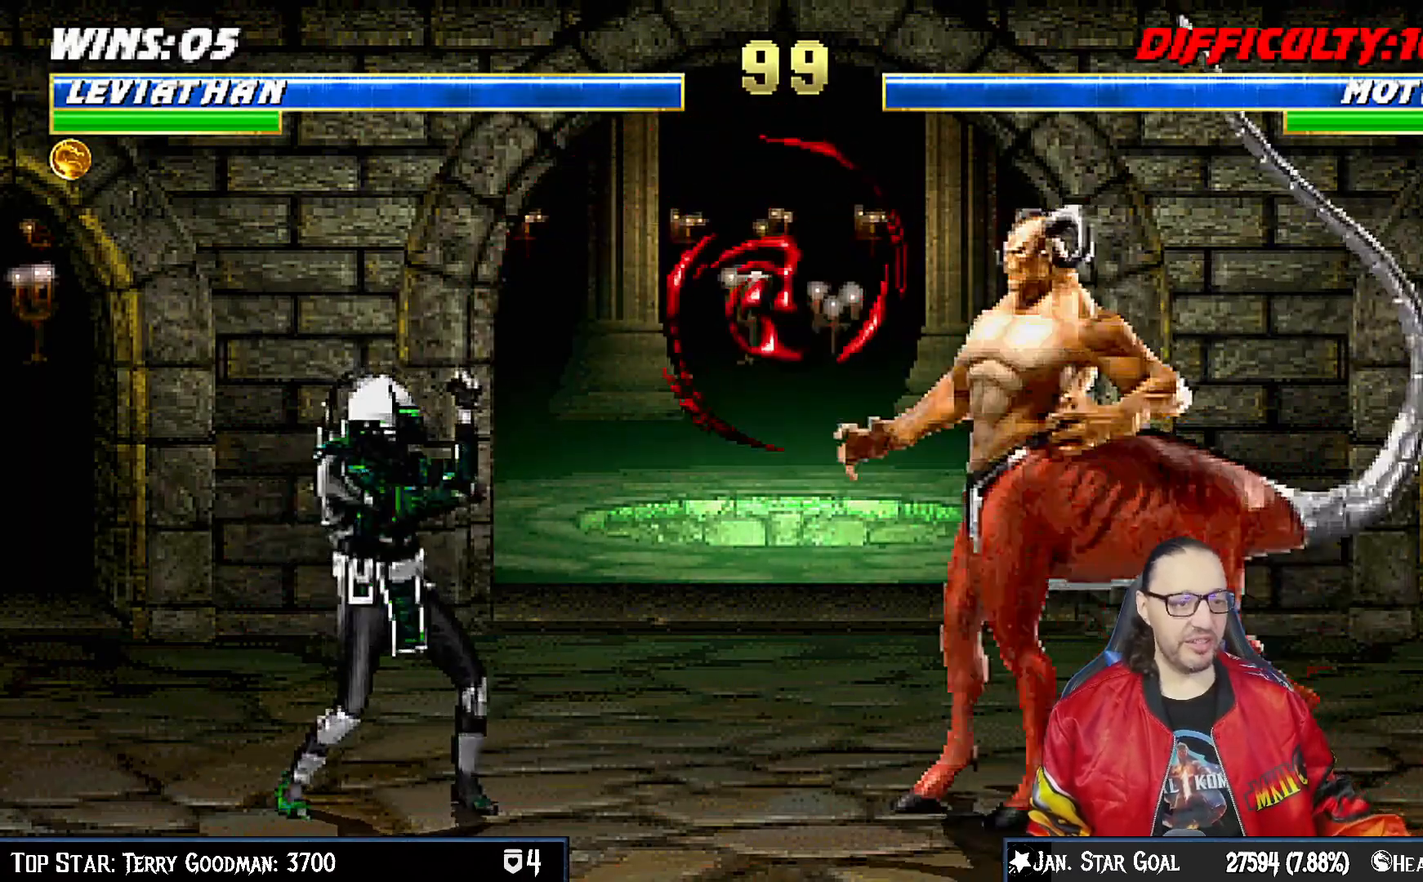
{"dt_ms": 500, "buttons": ["R1"], "left_stick": "center", "right_stick": "center", "events": []}
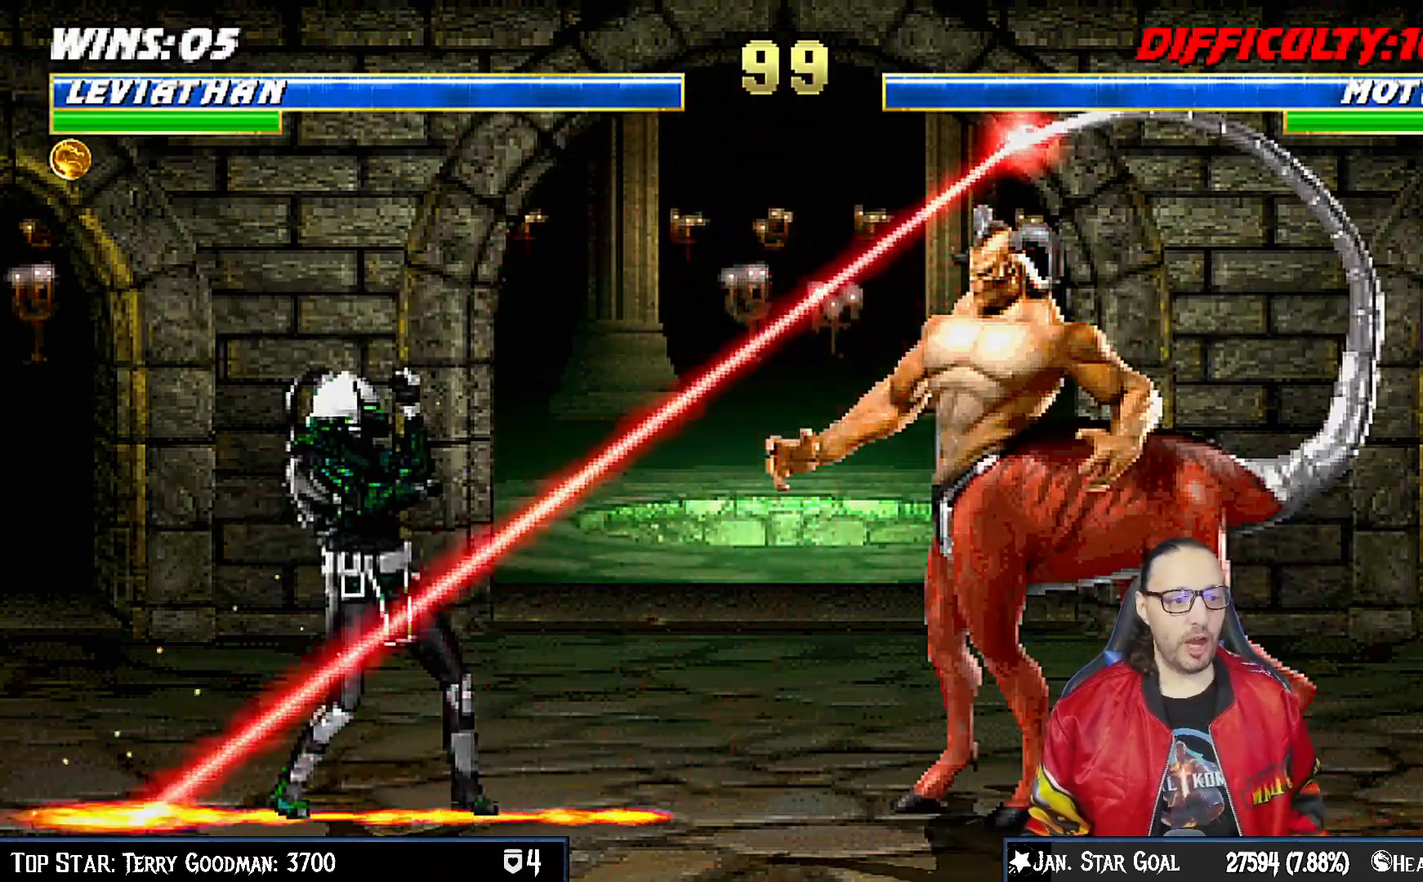
{"dt_ms": 500, "buttons": ["L1", "DPAD_UP", "DPAD_RIGHT"], "left_stick": "center", "right_stick": "center", "events": [[67, "R1", "up"], [367, "DPAD_RIGHT", "down"], [367, "L1", "down"], [383, "DPAD_UP", "down"]]}
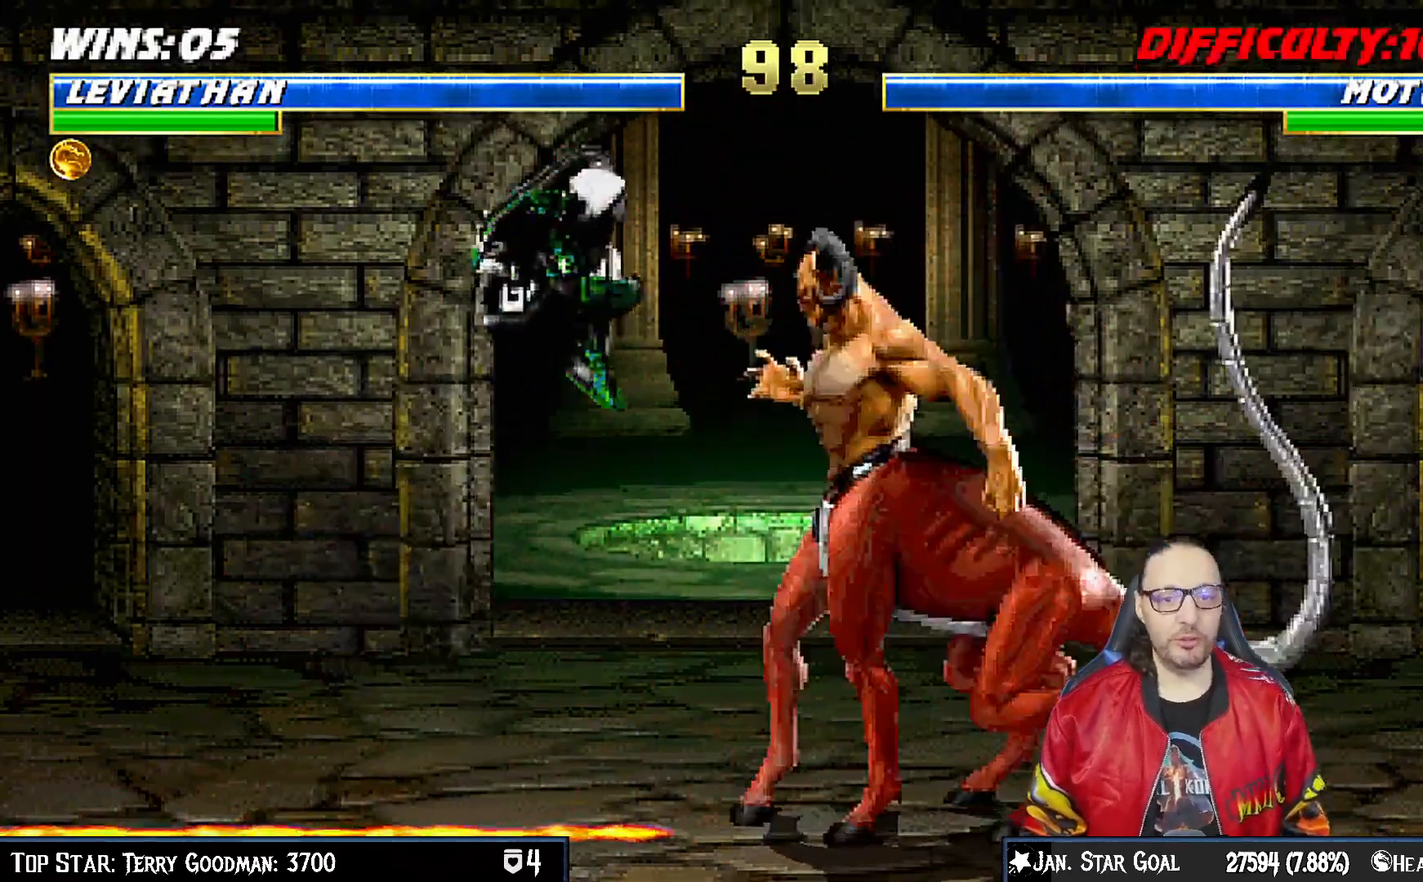
{"dt_ms": 500, "buttons": ["SQUARE", "L1", "DPAD_DOWN"], "left_stick": "center", "right_stick": "center", "events": [[83, "DPAD_RIGHT", "up"], [83, "DPAD_UP", "up"], [83, "SQUARE", "down"], [167, "DPAD_DOWN", "down"], [200, "SQUARE", "up"], [267, "SQUARE", "down"], [350, "SQUARE", "up"], [433, "SQUARE", "down"]]}
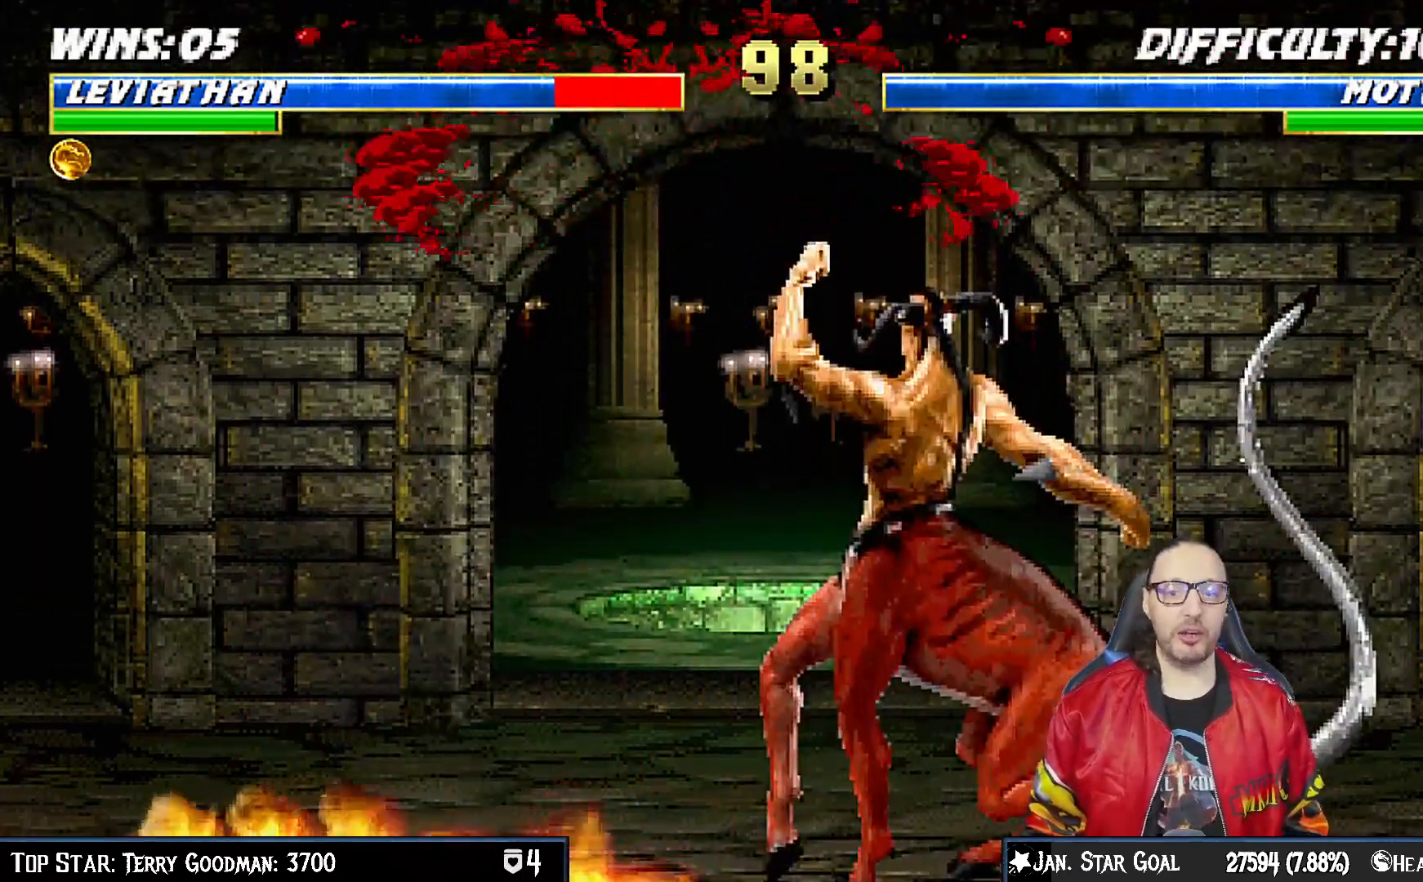
{"dt_ms": 500, "buttons": ["L1", "R1", "DPAD_DOWN", "DPAD_LEFT"], "left_stick": "center", "right_stick": "center", "events": [[33, "SQUARE", "up"], [67, "DPAD_DOWN", "up"], [100, "L1", "up"], [133, "DPAD_DOWN", "down"], [133, "L1", "down"], [133, "R1", "down"], [167, "DPAD_LEFT", "down"]]}
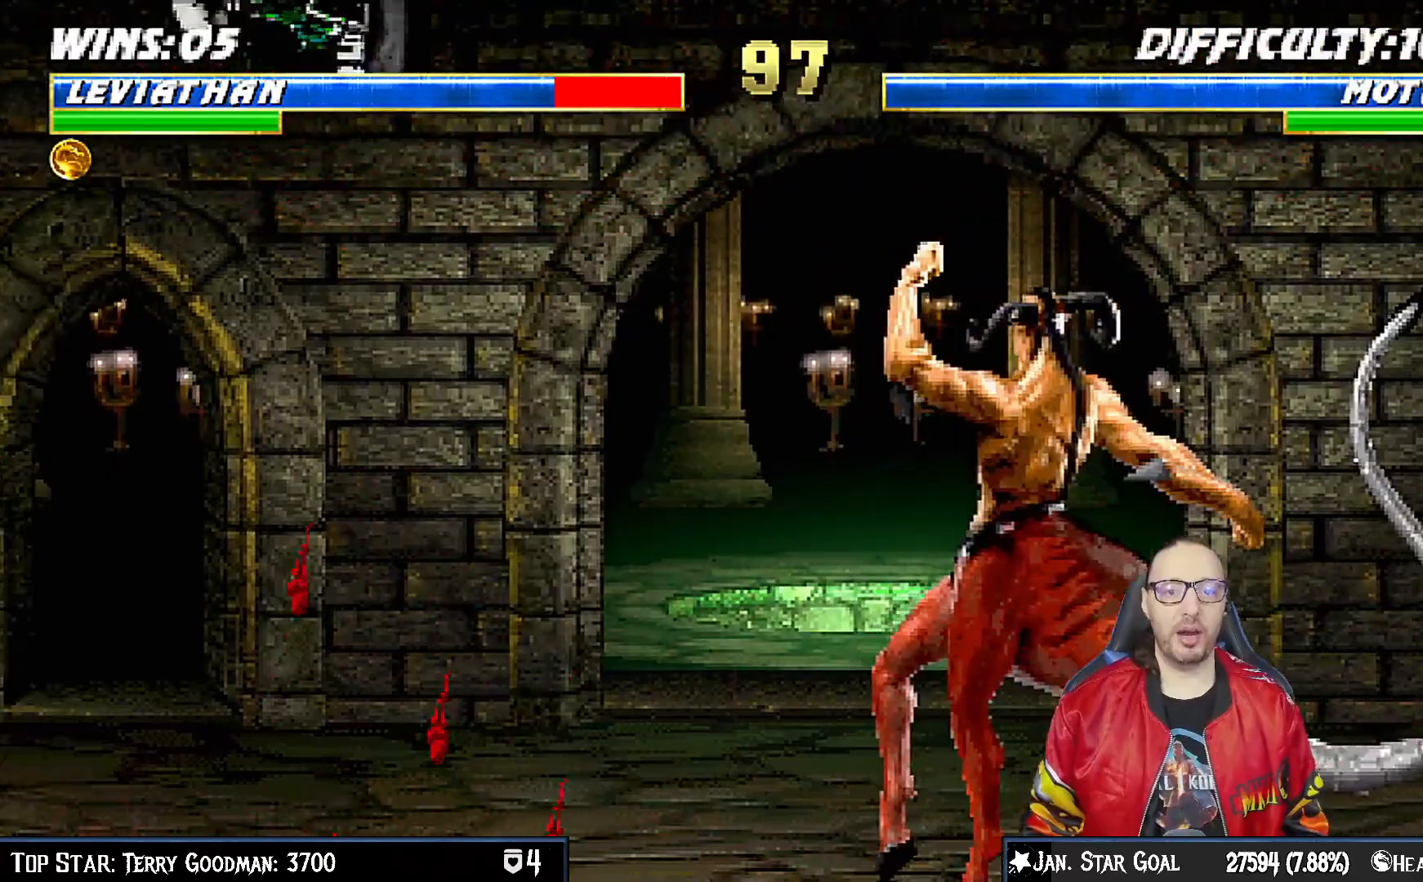
{"dt_ms": 500, "buttons": ["R1"], "left_stick": "center", "right_stick": "center", "events": [[317, "DPAD_LEFT", "up"], [350, "DPAD_DOWN", "up"], [367, "L1", "up"], [400, "R2", "down"], [450, "R2", "up"]]}
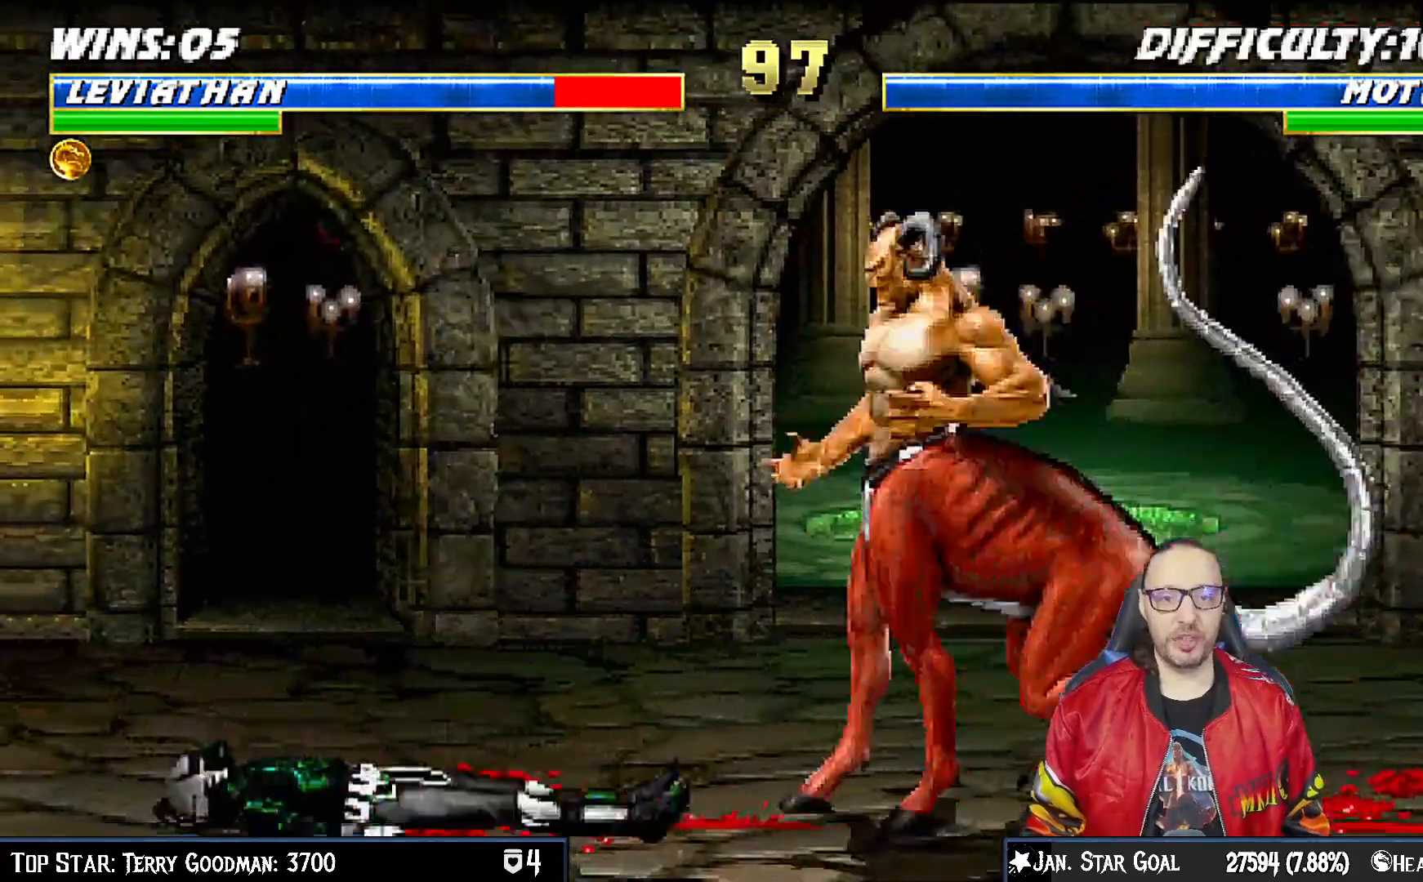
{"dt_ms": 500, "buttons": ["SQUARE", "L1"], "left_stick": "center", "right_stick": "center", "events": [[17, "R1", "up"], [167, "DPAD_RIGHT", "down"], [167, "L1", "down"], [183, "DPAD_UP", "down"], [267, "SQUARE", "down"], [367, "SQUARE", "up"], [450, "DPAD_UP", "up"], [450, "SQUARE", "down"], [467, "DPAD_RIGHT", "up"]]}
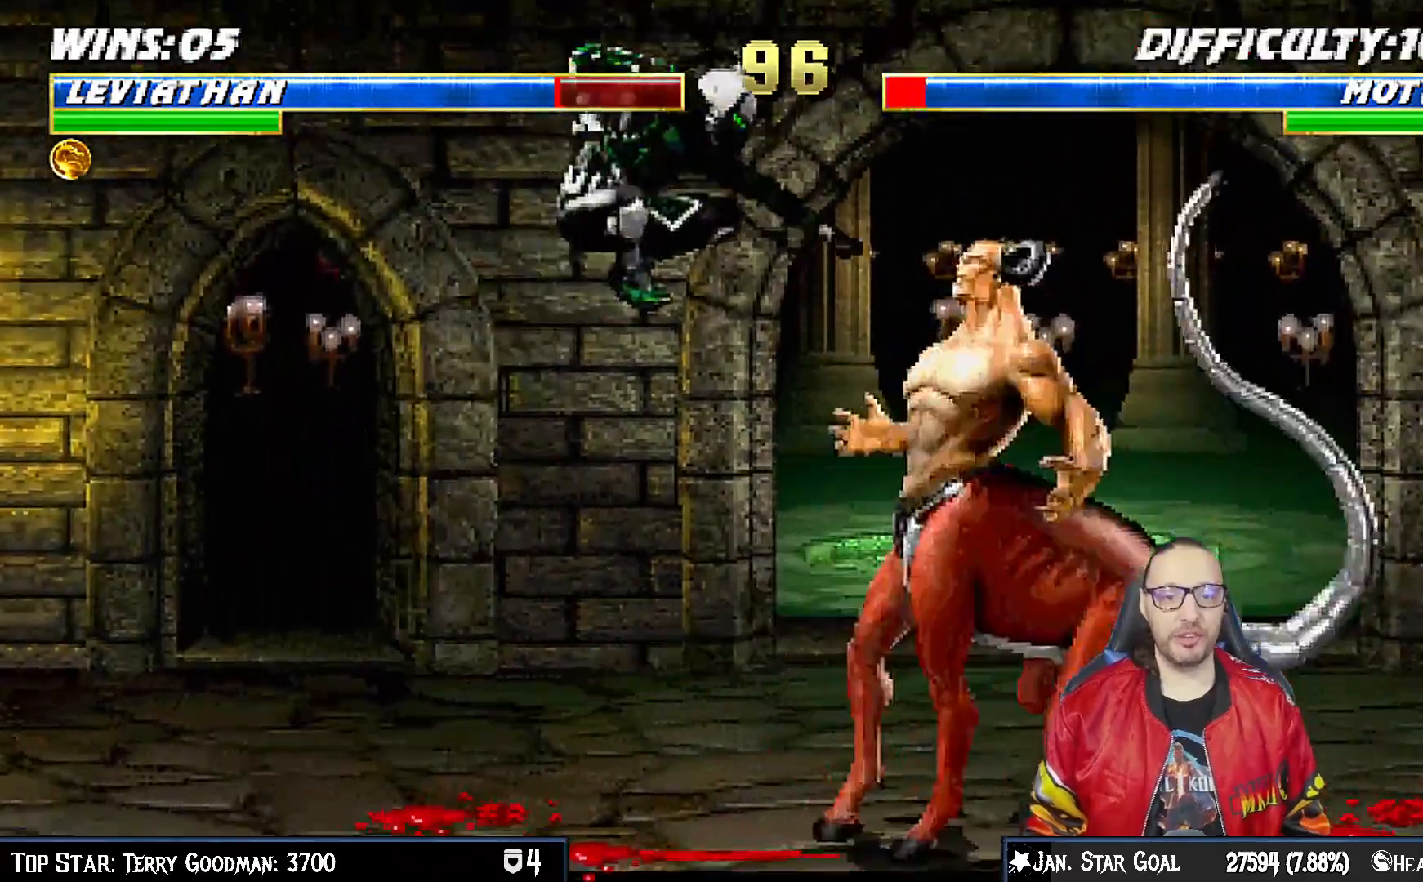
{"dt_ms": 500, "buttons": ["CROSS", "L1", "DPAD_DOWN"], "left_stick": "center", "right_stick": "center", "events": [[33, "SQUARE", "up"], [67, "DPAD_DOWN", "down"], [117, "SQUARE", "down"], [183, "SQUARE", "up"], [267, "CROSS", "down"], [367, "CROSS", "up"], [433, "CROSS", "down"]]}
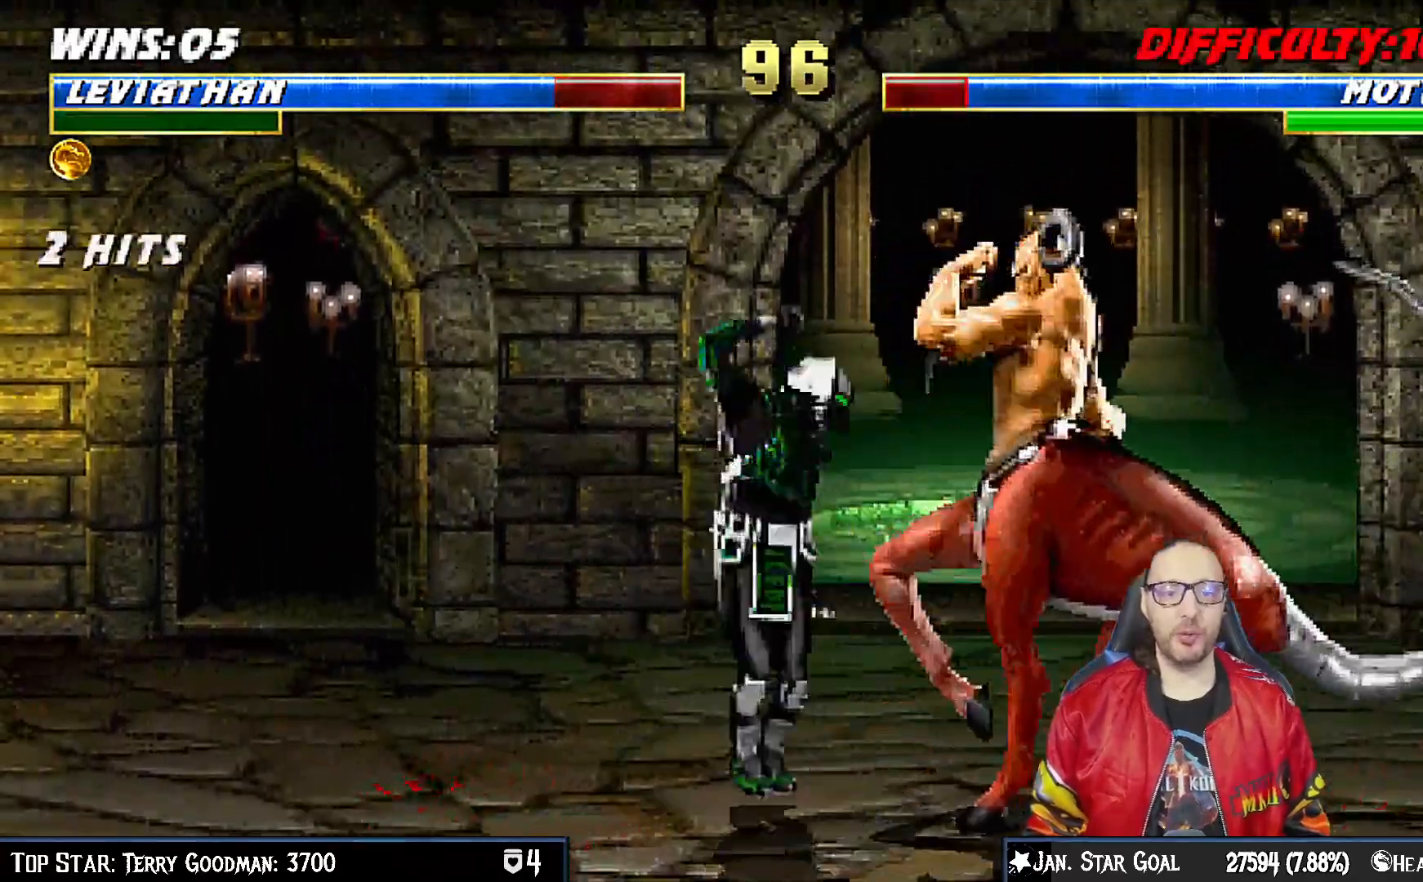
{"dt_ms": 500, "buttons": [], "left_stick": "center", "right_stick": "center", "events": [[33, "CROSS", "up"], [83, "CROSS", "down"], [183, "CROSS", "up"], [250, "CROSS", "down"], [267, "DPAD_RIGHT", "down"], [317, "DPAD_RIGHT", "up"], [350, "DPAD_DOWN", "up"], [367, "L1", "up"], [417, "CROSS", "up"]]}
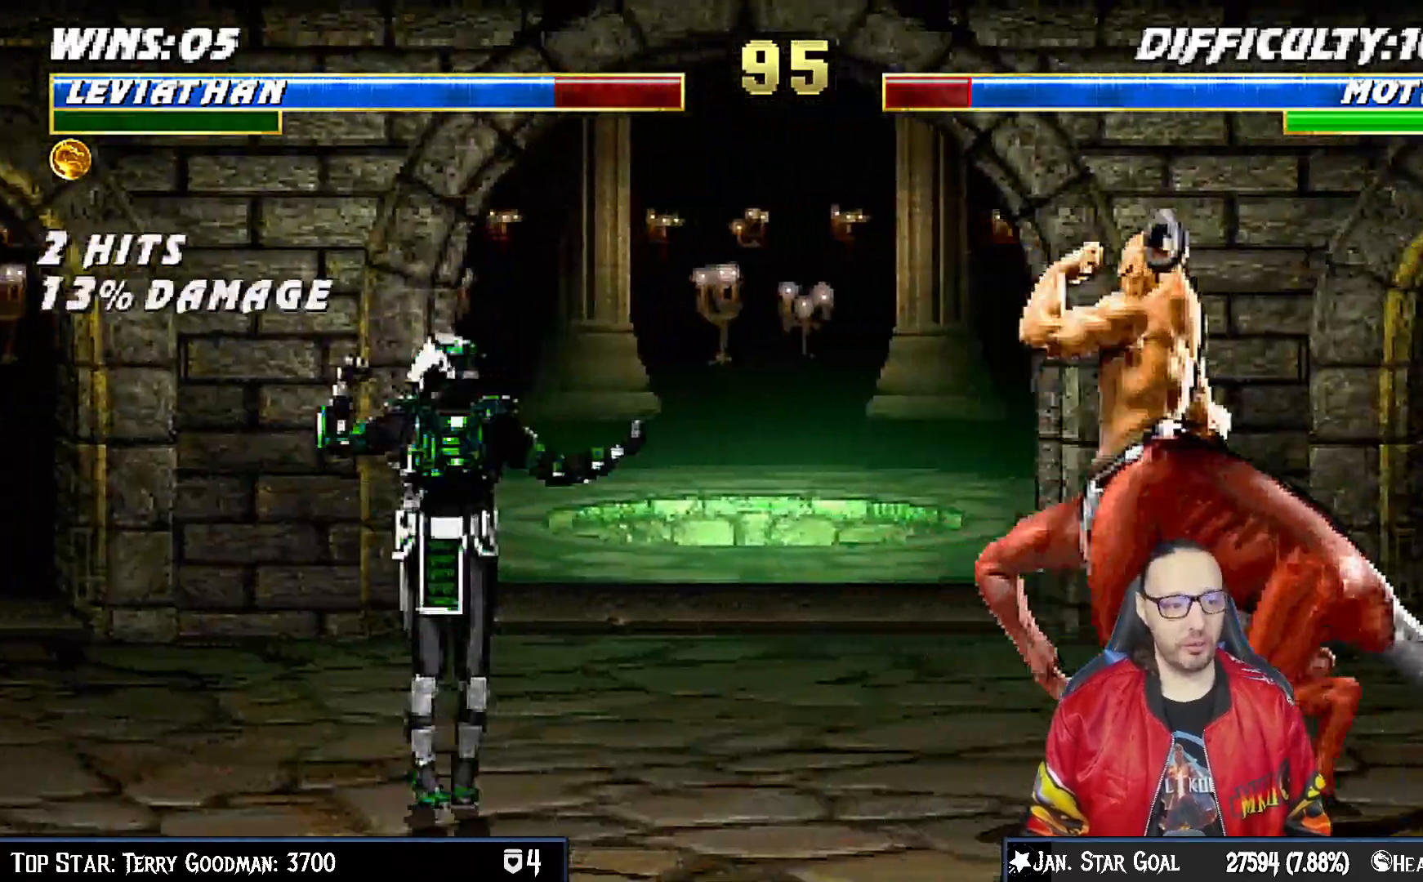
{"dt_ms": 500, "buttons": ["SQUARE", "L1", "DPAD_DOWN"], "left_stick": "center", "right_stick": "center", "events": [[117, "DPAD_RIGHT", "down"], [117, "DPAD_UP", "down"], [117, "L1", "down"], [300, "DPAD_RIGHT", "up"], [300, "DPAD_UP", "up"], [317, "SQUARE", "down"], [400, "SQUARE", "up"], [417, "DPAD_DOWN", "down"], [483, "SQUARE", "down"]]}
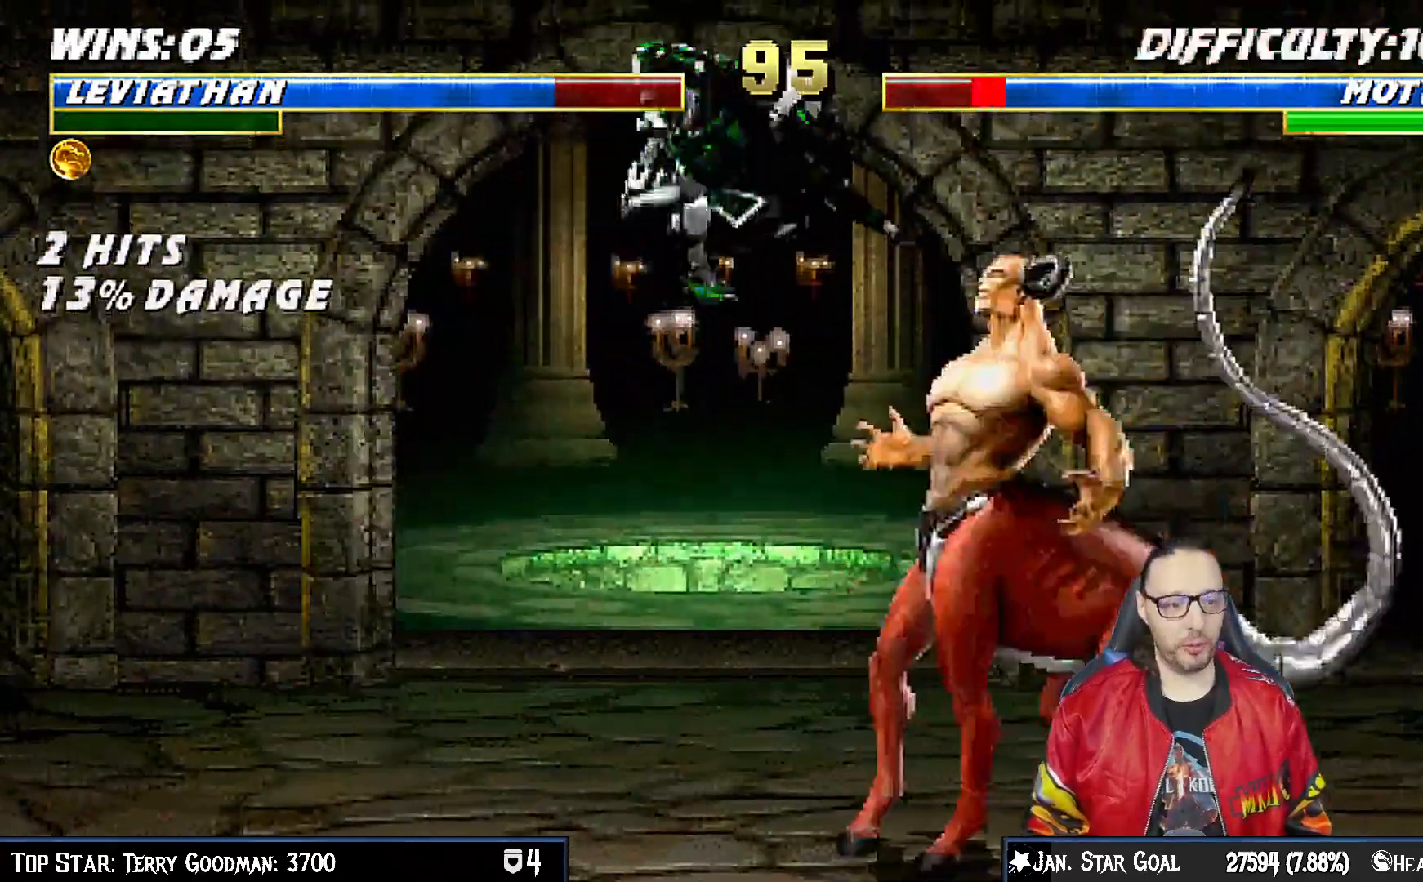
{"dt_ms": 500, "buttons": ["CROSS", "L1", "DPAD_DOWN"], "left_stick": "center", "right_stick": "center"}
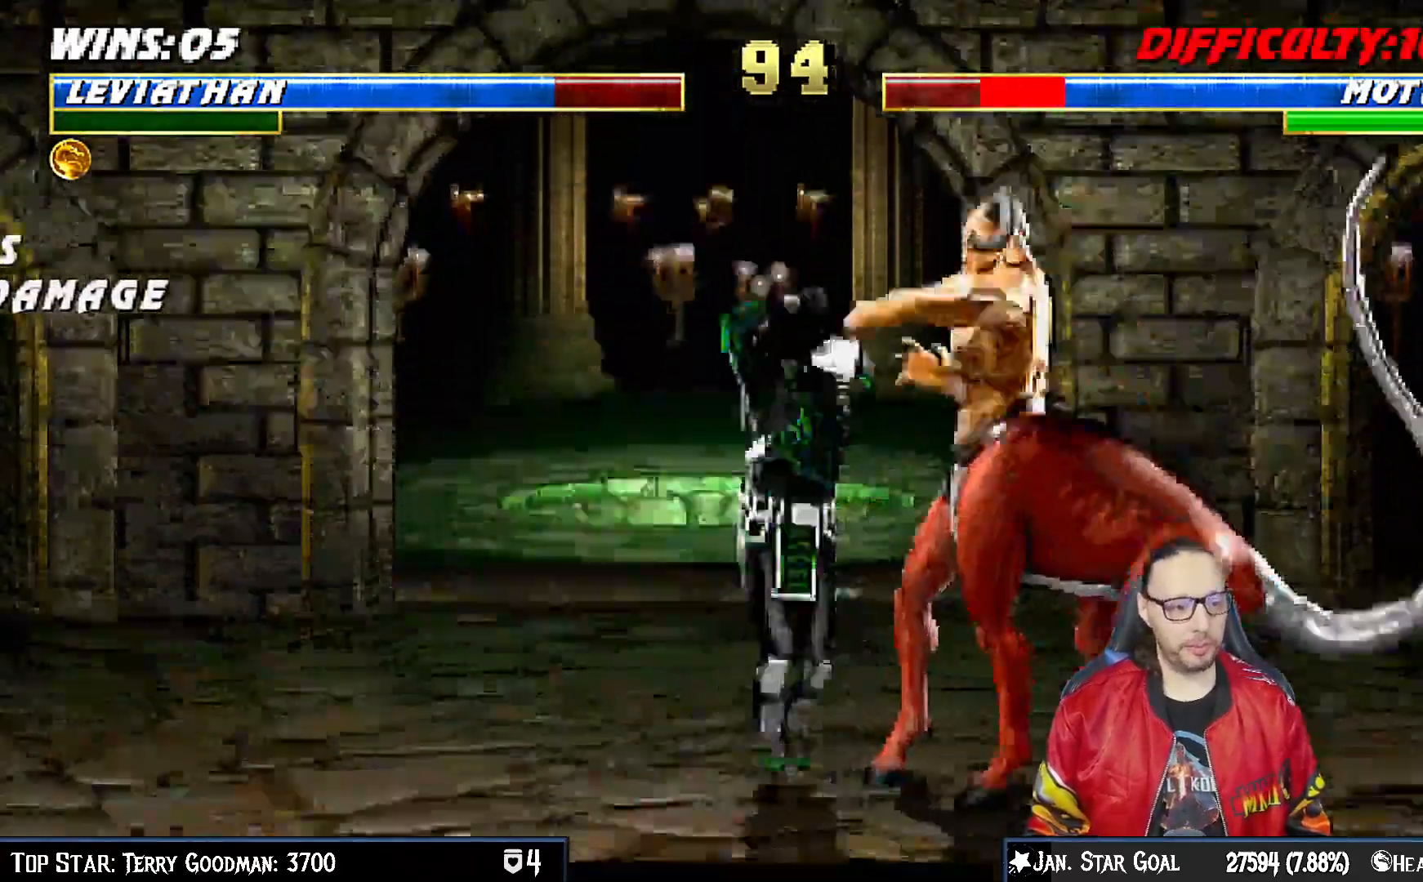
{"dt_ms": 500, "buttons": [], "left_stick": "center", "right_stick": "center"}
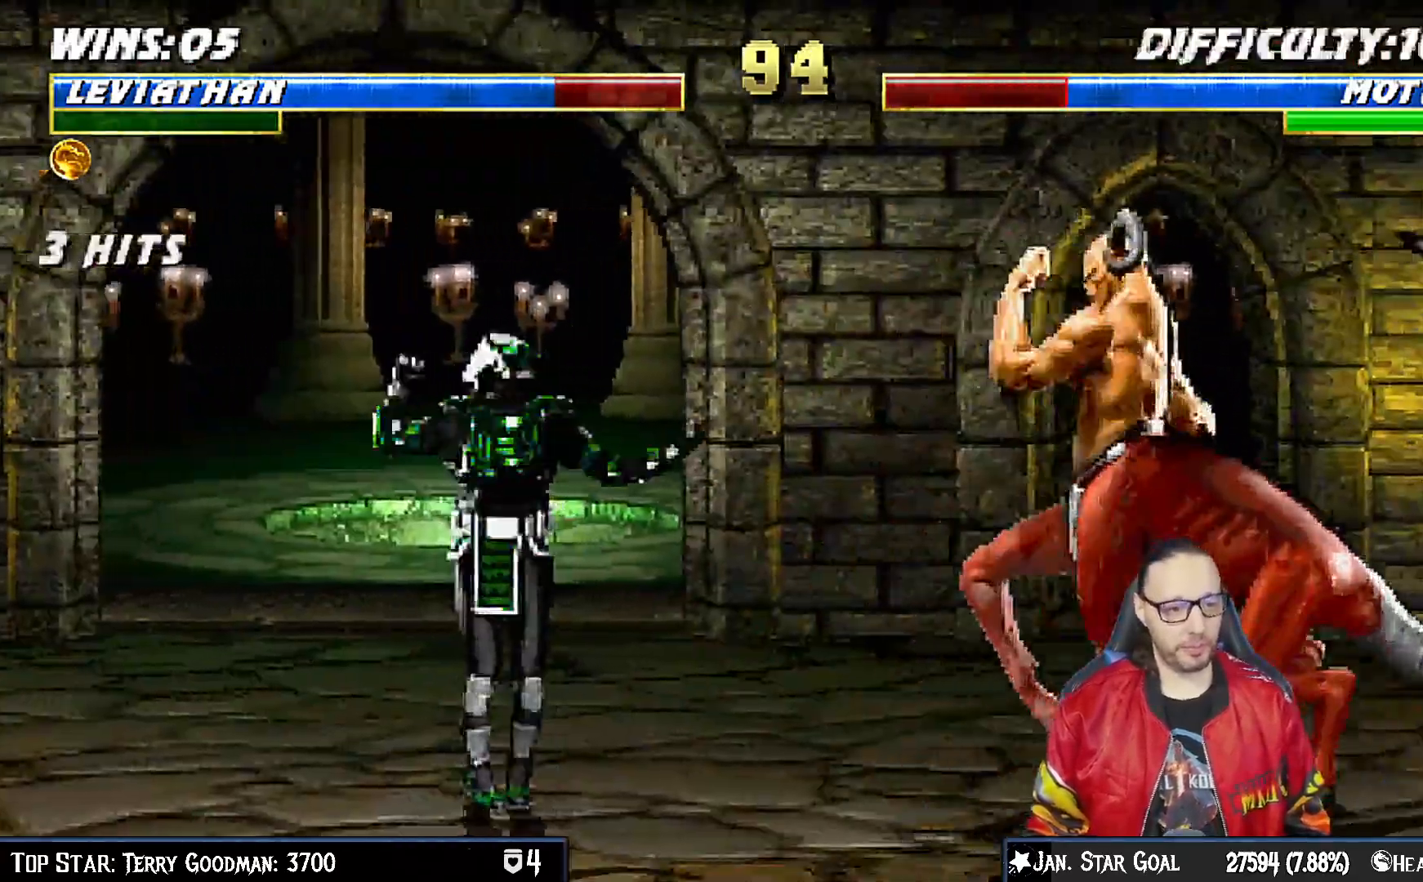
{"dt_ms": 500, "buttons": ["SQUARE", "L1"], "left_stick": "center", "right_stick": "center", "events": [[67, "DPAD_RIGHT", "down"], [67, "L1", "down"], [83, "DPAD_UP", "down"], [317, "SQUARE", "down"], [350, "DPAD_UP", "up"], [367, "DPAD_RIGHT", "up"], [417, "SQUARE", "up"], [500, "SQUARE", "down"]]}
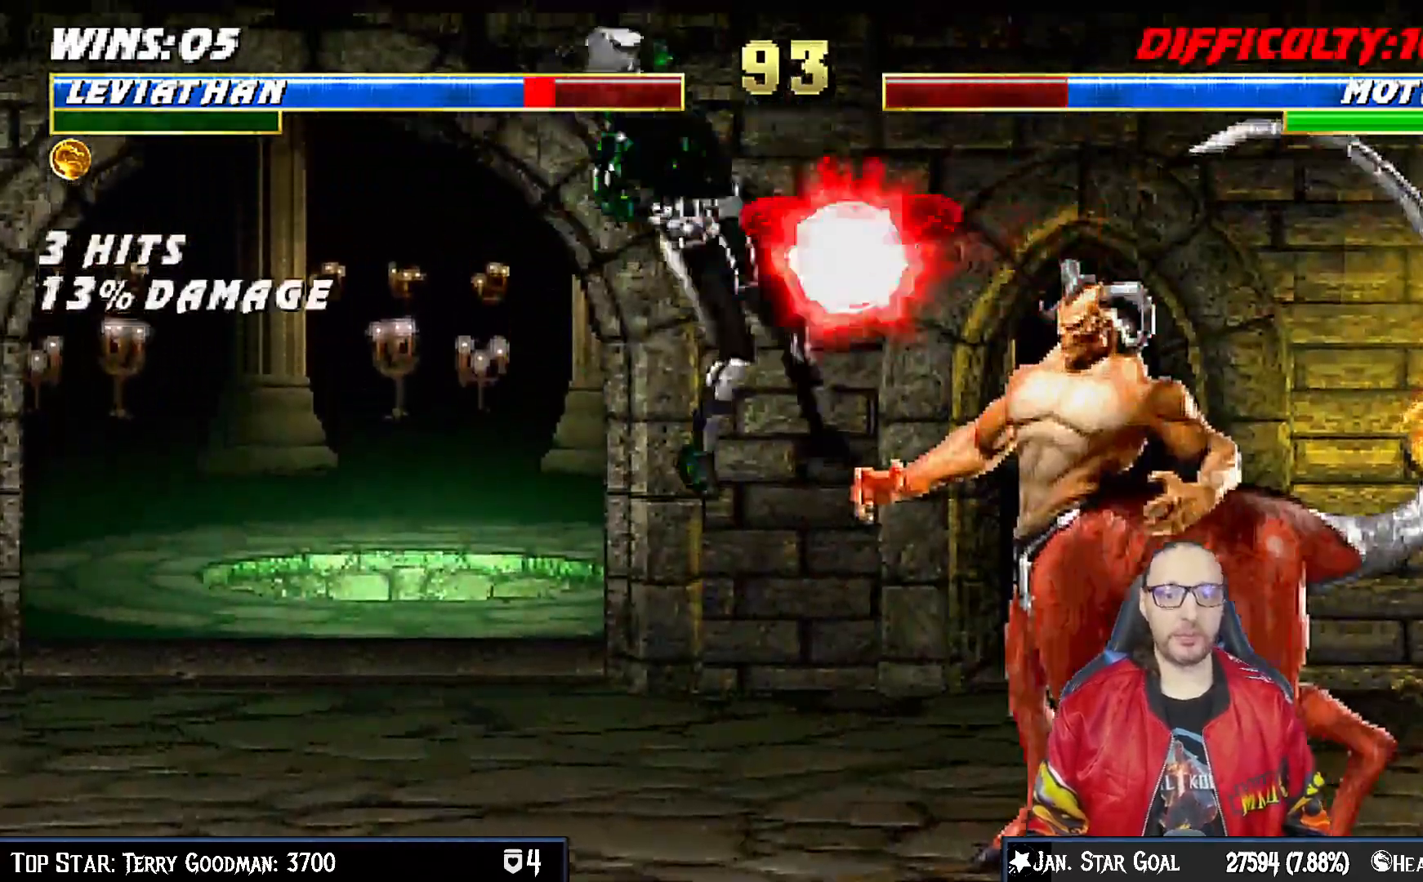
{"dt_ms": 500, "buttons": ["L1", "R1", "DPAD_DOWN", "DPAD_LEFT"], "left_stick": "center", "right_stick": "center", "events": [[17, "DPAD_DOWN", "down"], [83, "SQUARE", "up"], [150, "DPAD_DOWN", "up"], [167, "SQUARE", "down"], [217, "DPAD_DOWN", "down"], [217, "DPAD_LEFT", "down"], [233, "CROSS", "down"], [233, "SQUARE", "up"], [333, "CROSS", "up"], [333, "R1", "down"]]}
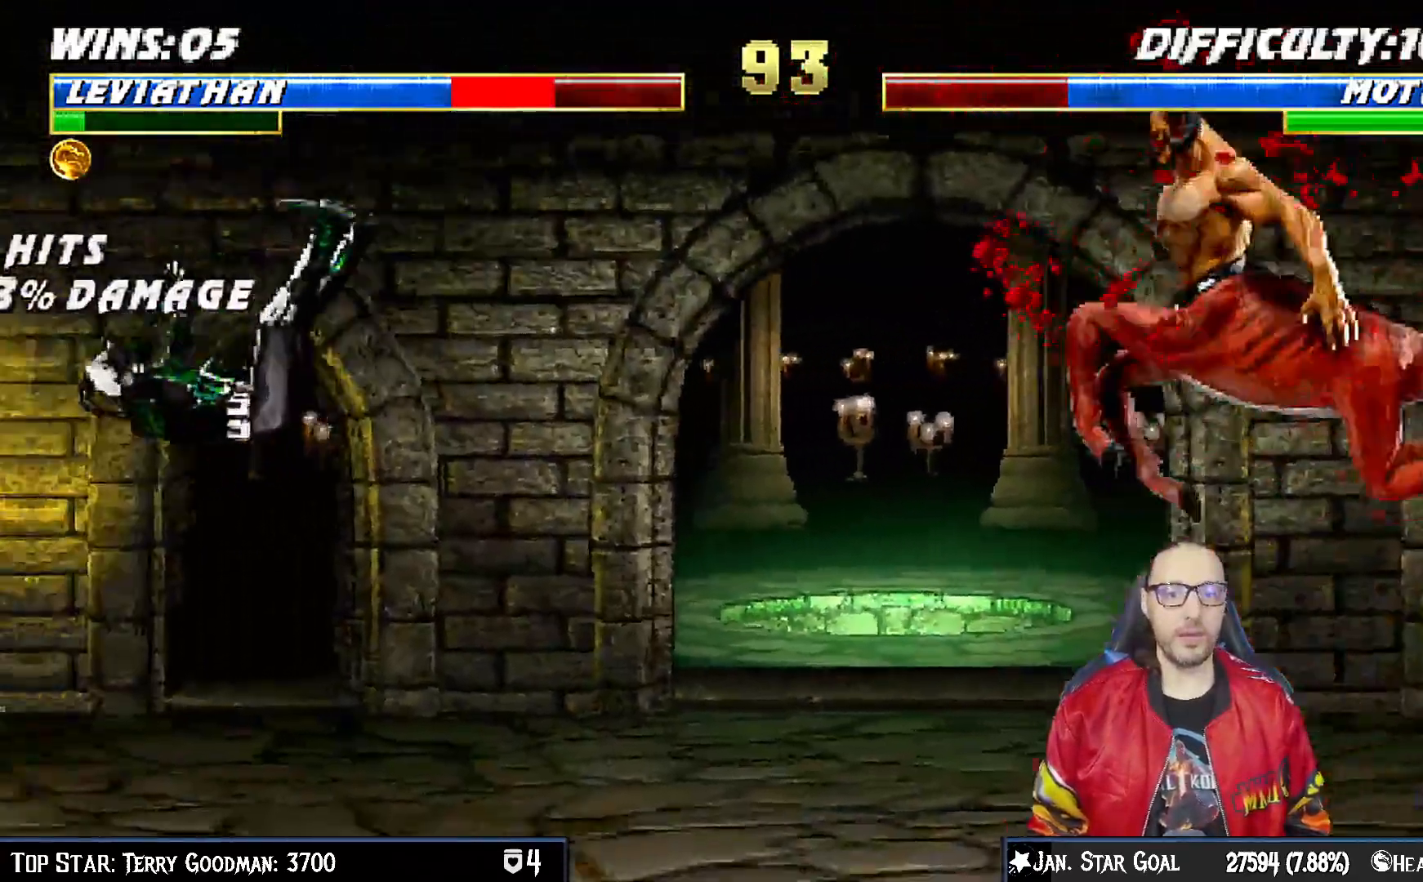
{"dt_ms": 500, "buttons": [], "left_stick": "center", "right_stick": "center"}
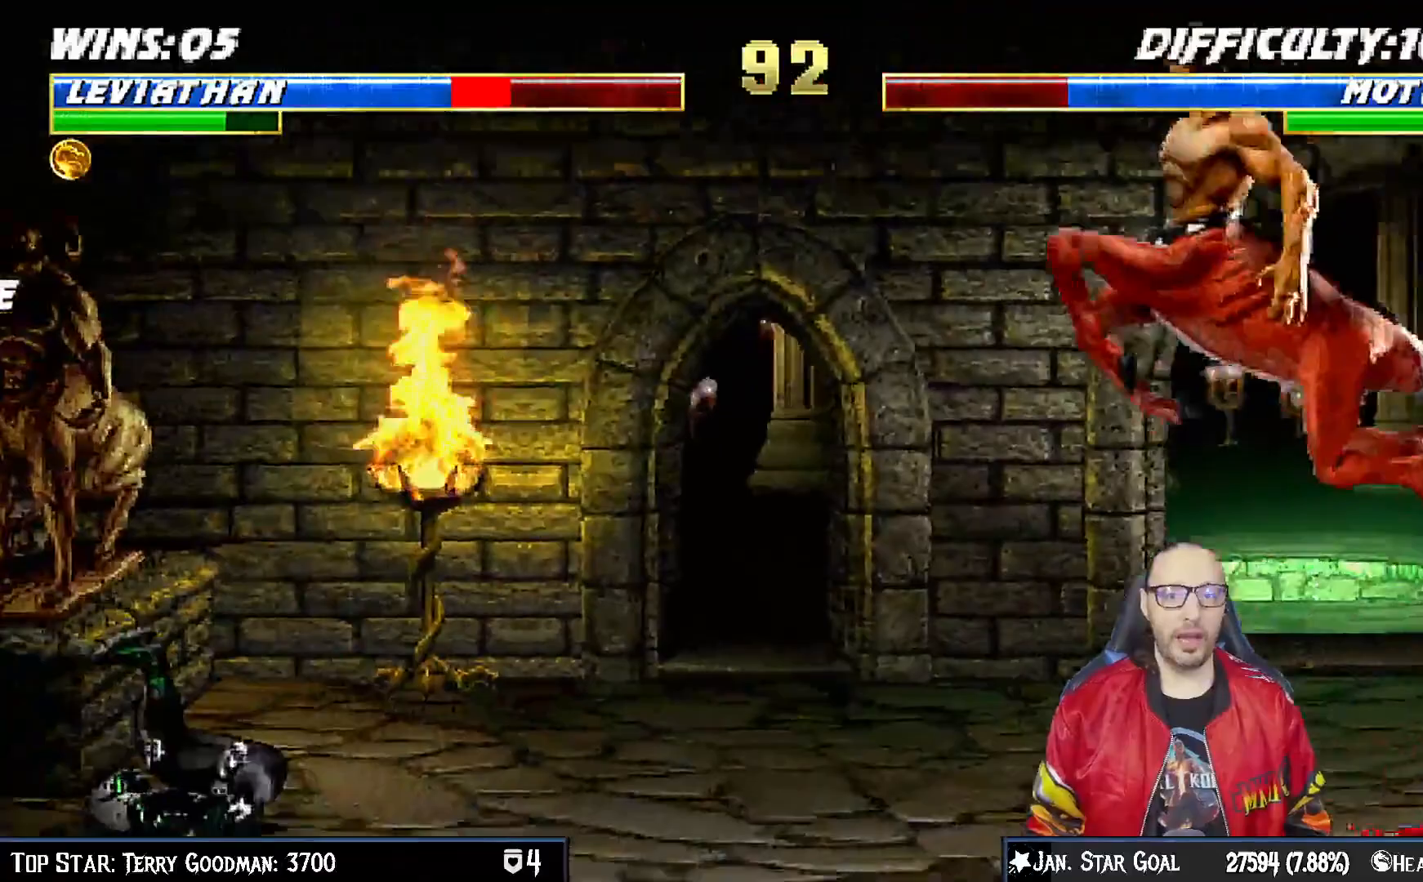
{"dt_ms": 1000, "buttons": ["L1", "DPAD_UP", "DPAD_LEFT"], "left_stick": "center", "right_stick": "center"}
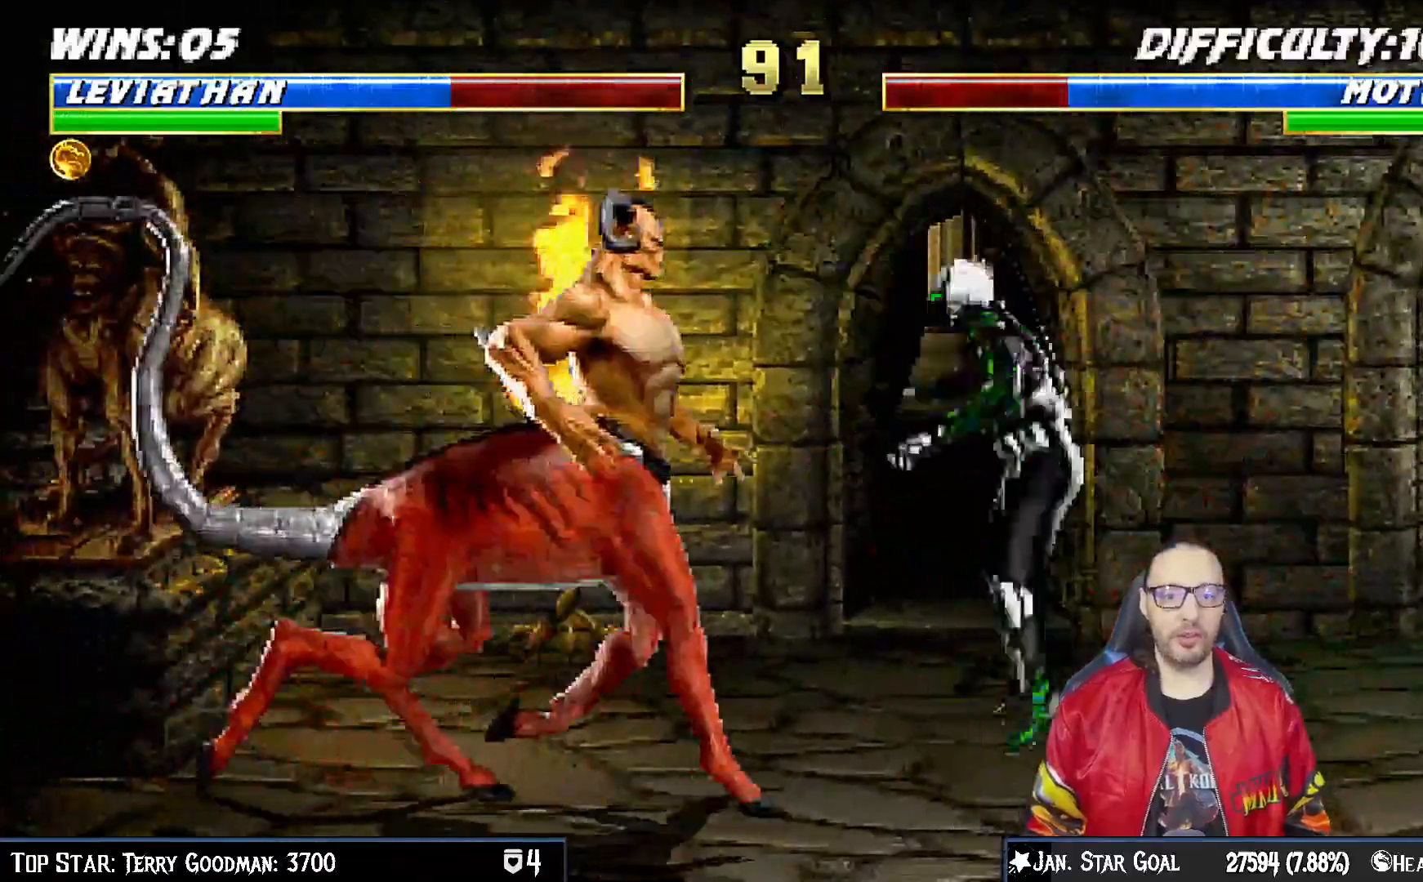
{"dt_ms": 500, "buttons": [], "left_stick": "center", "right_stick": "center", "events": [[50, "TRIANGLE", "down"], [117, "DPAD_LEFT", "up"], [117, "DPAD_UP", "up"], [150, "L1", "up"], [183, "TRIANGLE", "up"], [233, "TRIANGLE", "down"], [400, "TRIANGLE", "up"]]}
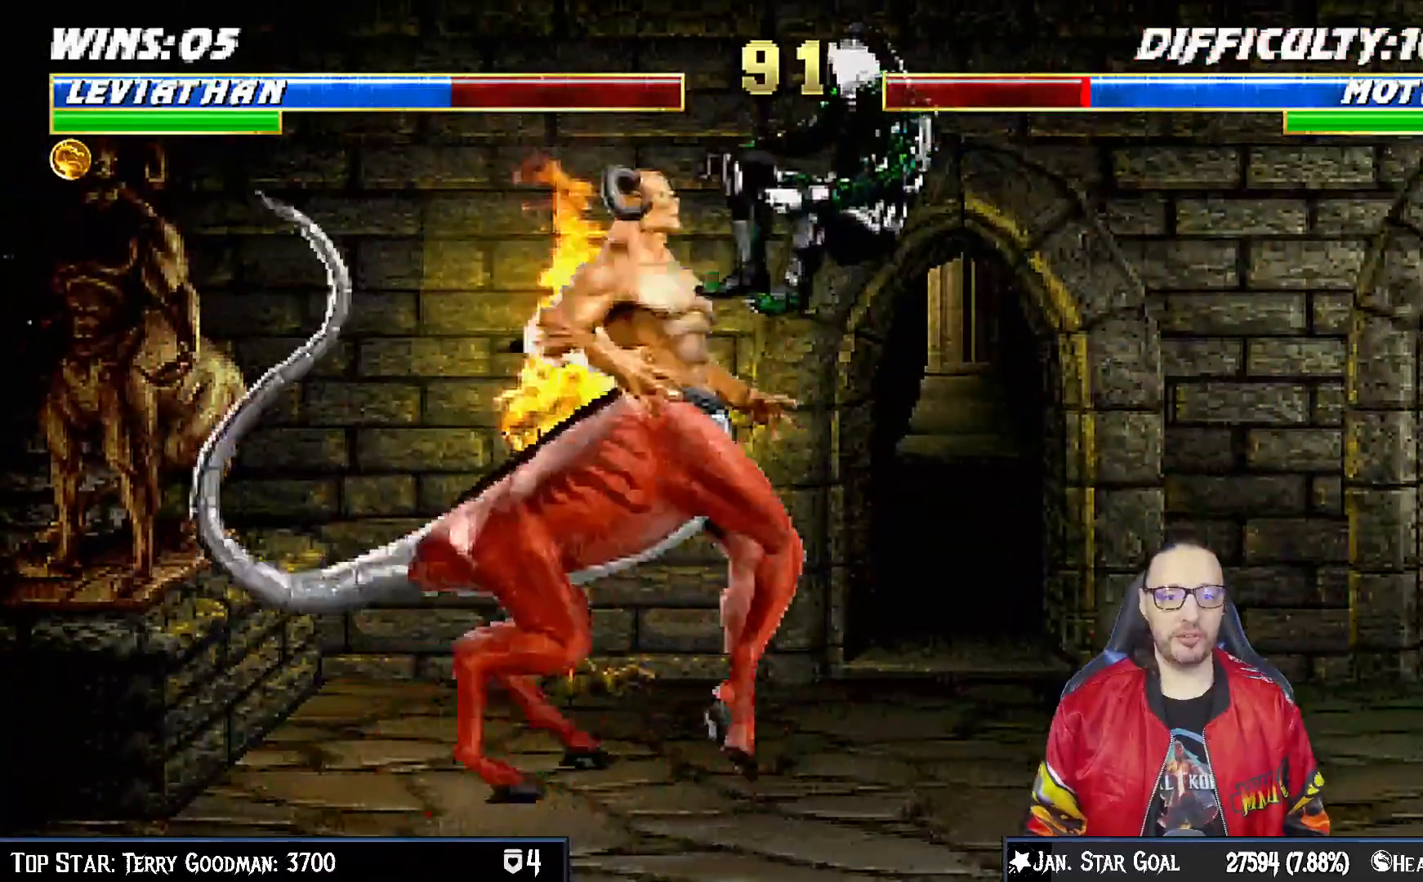
{"dt_ms": 500, "buttons": ["L1", "DPAD_RIGHT"], "left_stick": "center", "right_stick": "center"}